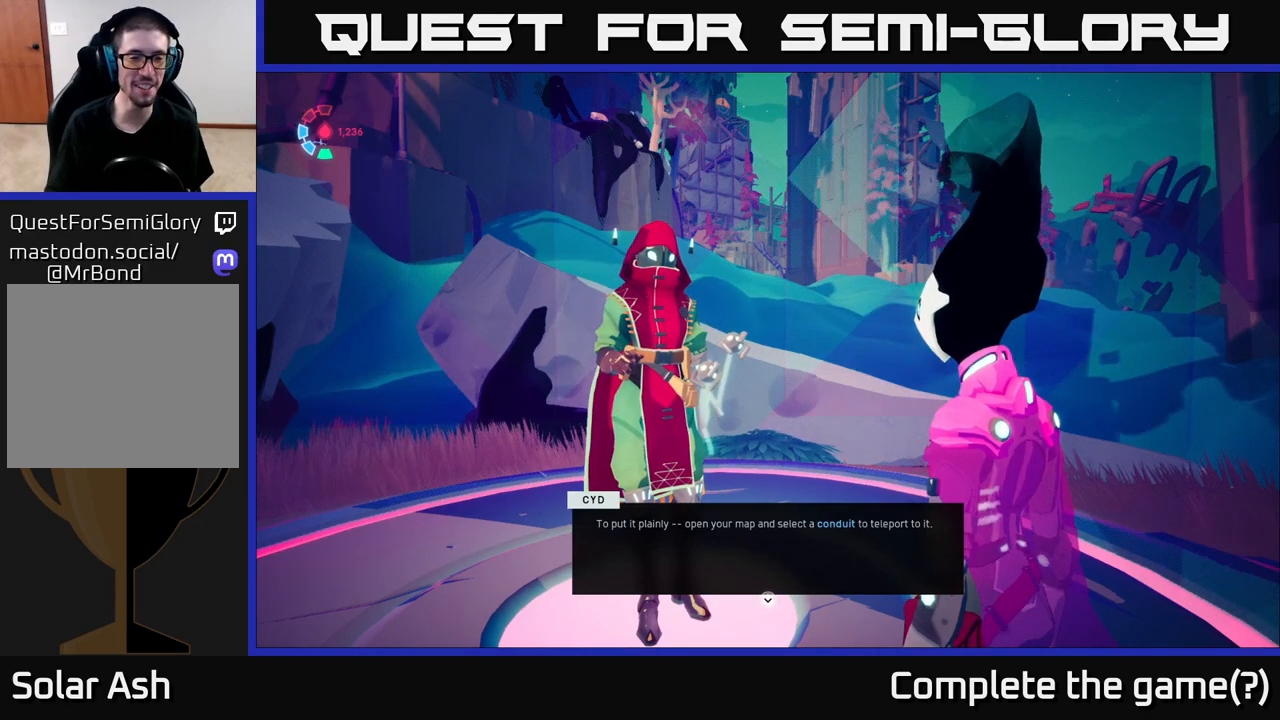
Gameplay with a controller (Xbox layout); each line is a JSON object with the inputs held at the frame after it. "events" lists button and stick changes between this image and that frame as [ms after this image, input, new state], when the widget could be followed in between.
{"buttons": [], "left_stick": "center", "right_stick": "center", "events": [[50, "A", "down"], [100, "A", "up"]]}
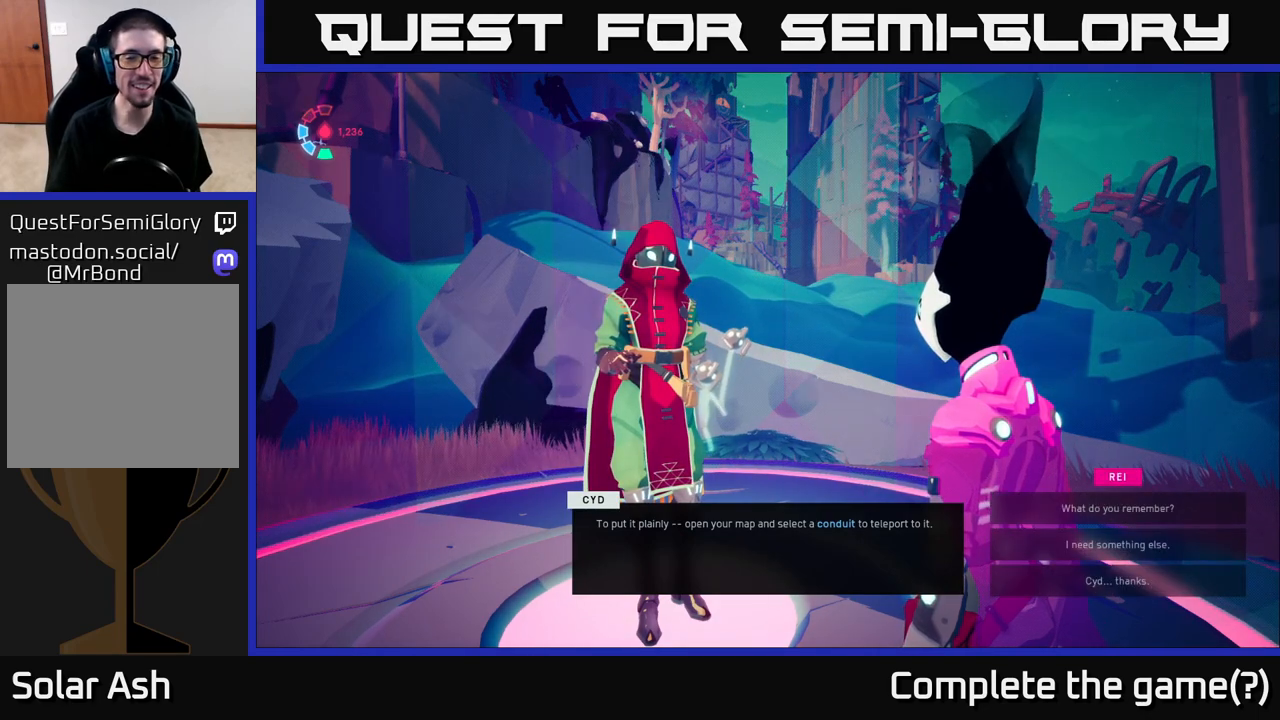
{"buttons": [], "left_stick": "center", "right_stick": "center", "events": []}
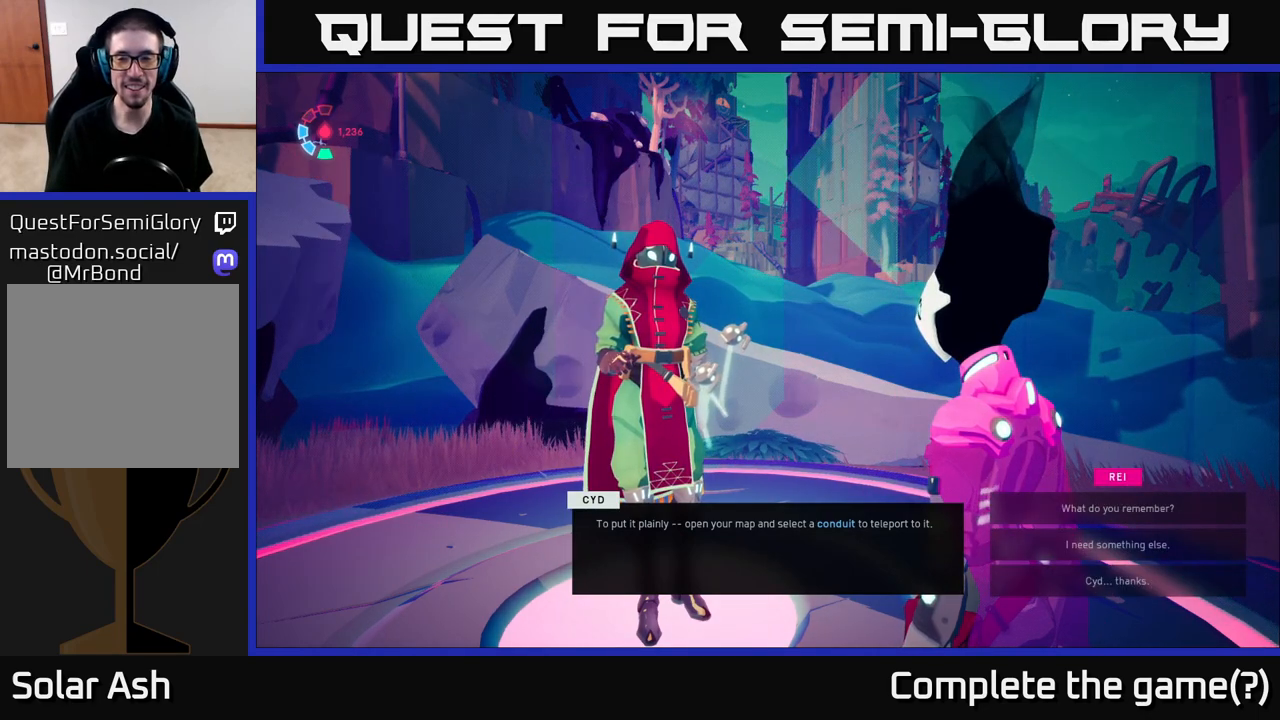
{"buttons": [], "left_stick": "center", "right_stick": "center", "events": [[167, "left_stick", "down"], [333, "left_stick", "center"]]}
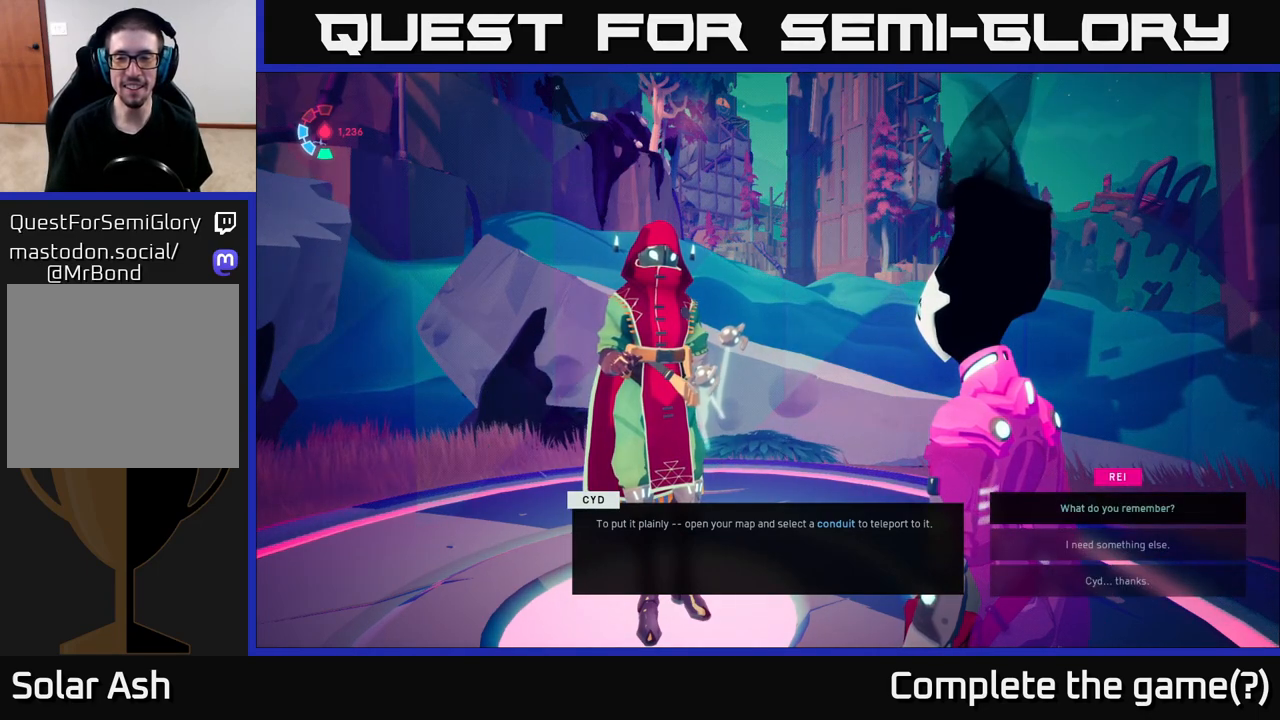
{"buttons": [], "left_stick": "up", "right_stick": "center", "events": [[200, "left_stick", "down"], [367, "left_stick", "center"], [417, "left_stick", "up"]]}
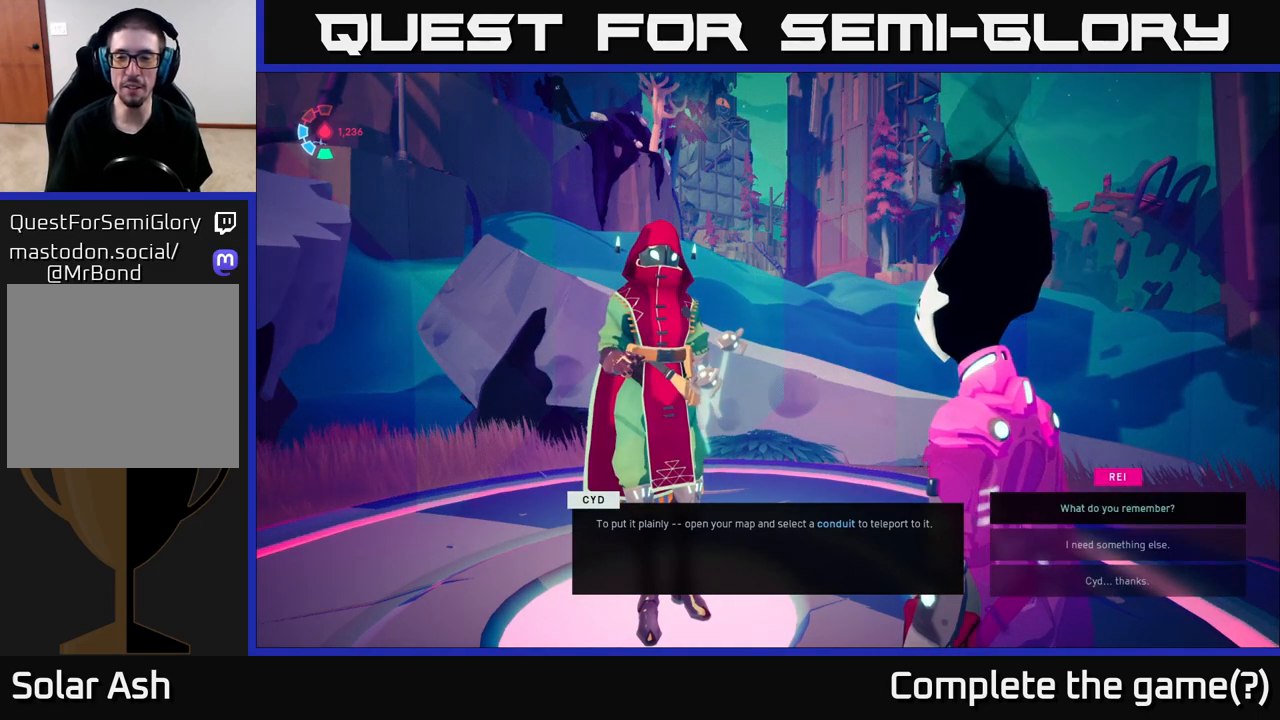
{"buttons": [], "left_stick": "center", "right_stick": "center", "events": [[83, "left_stick", "center"], [200, "A", "down"], [267, "A", "up"]]}
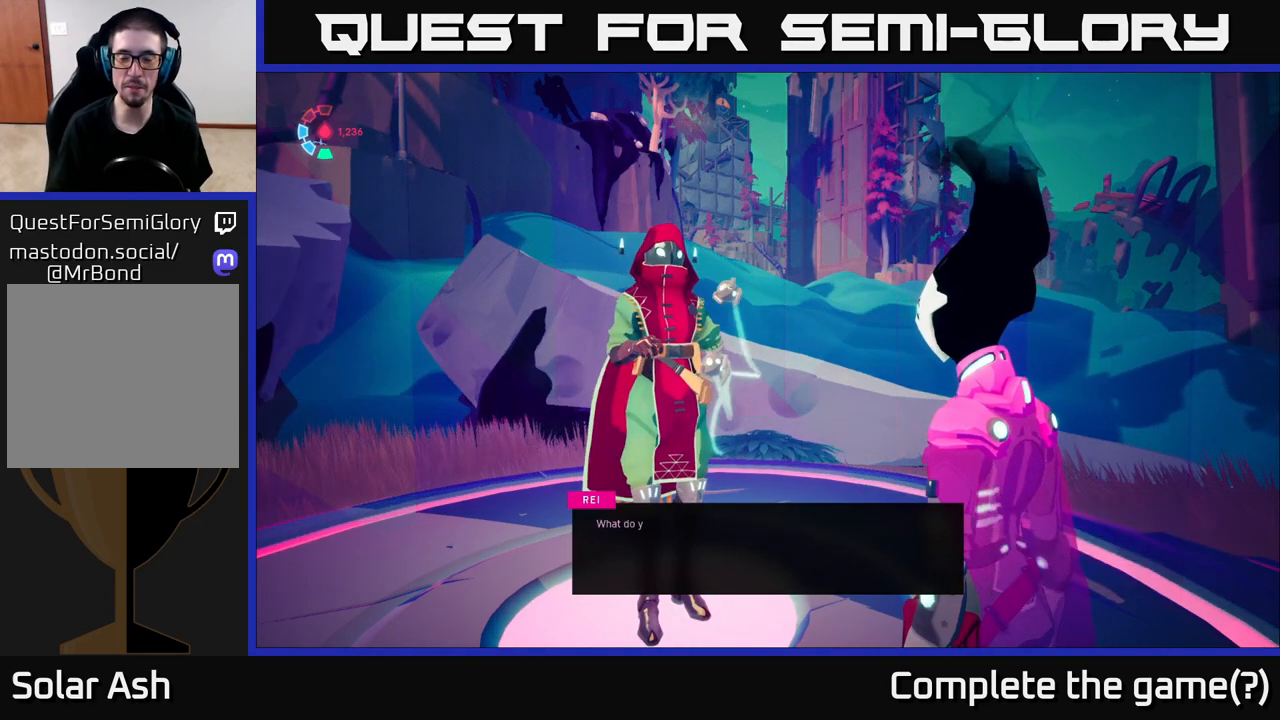
{"buttons": [], "left_stick": "center", "right_stick": "center", "events": []}
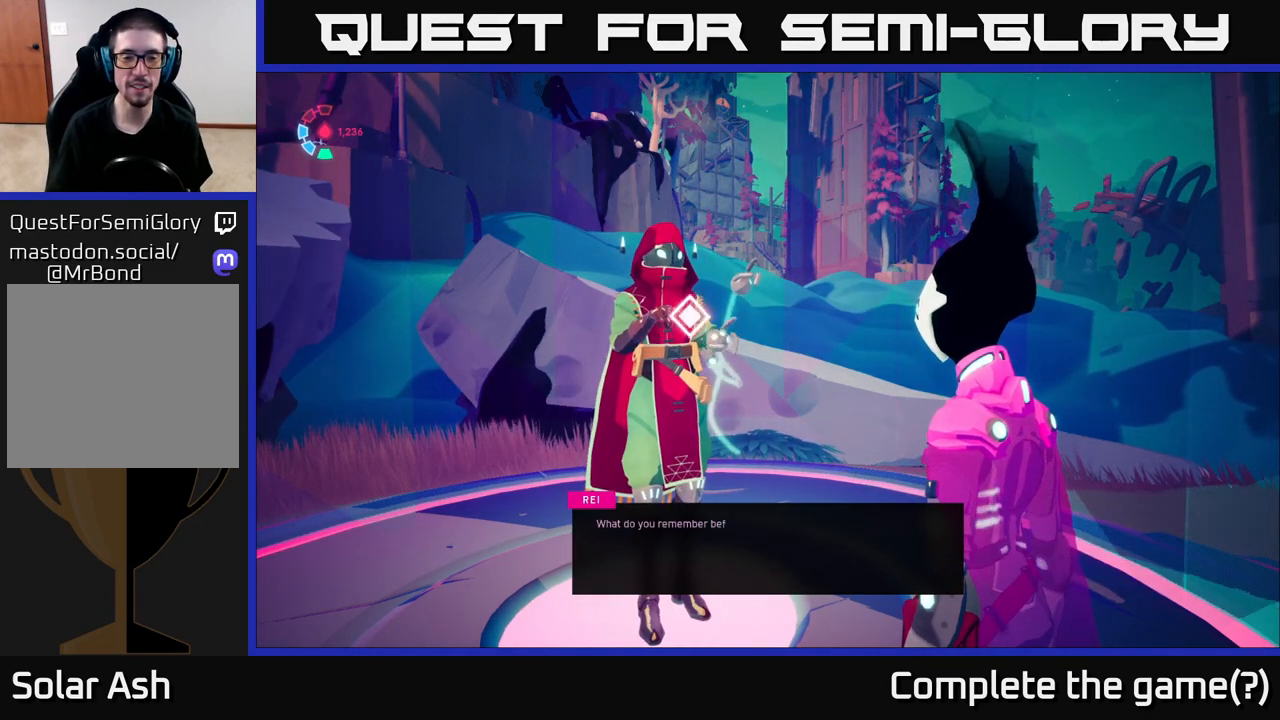
{"buttons": [], "left_stick": "center", "right_stick": "center", "events": []}
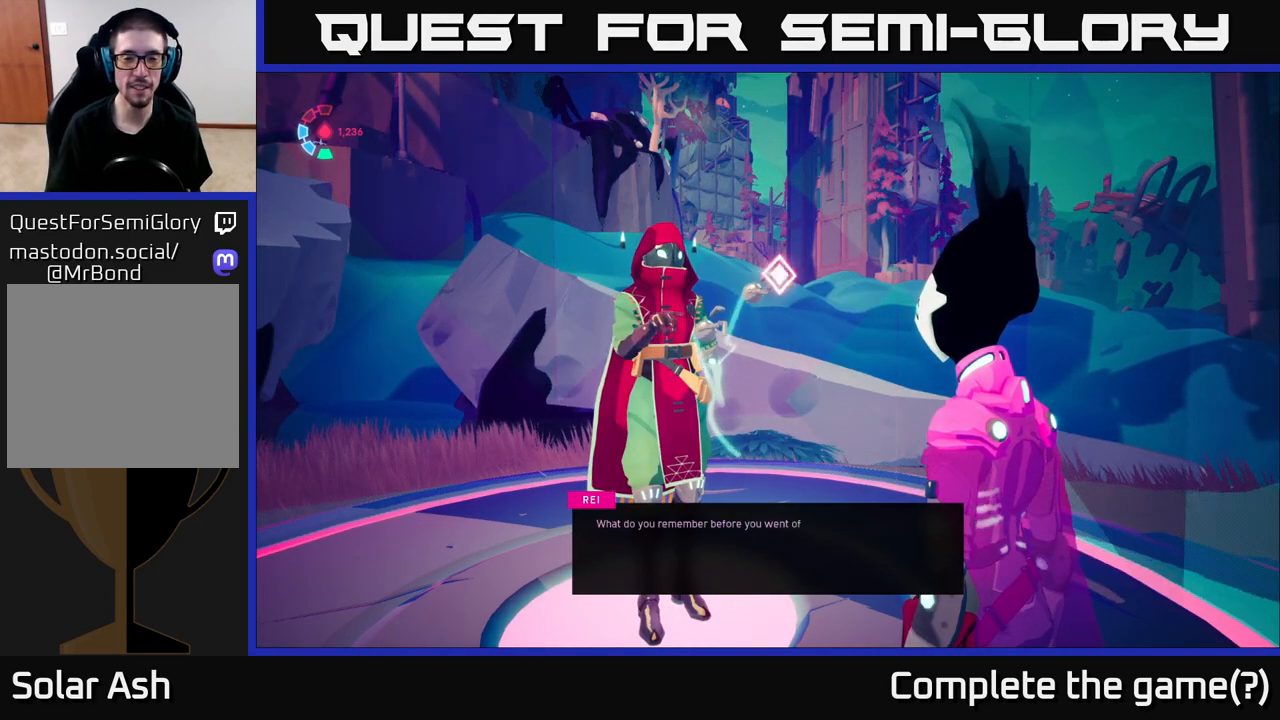
{"buttons": [], "left_stick": "center", "right_stick": "center", "events": []}
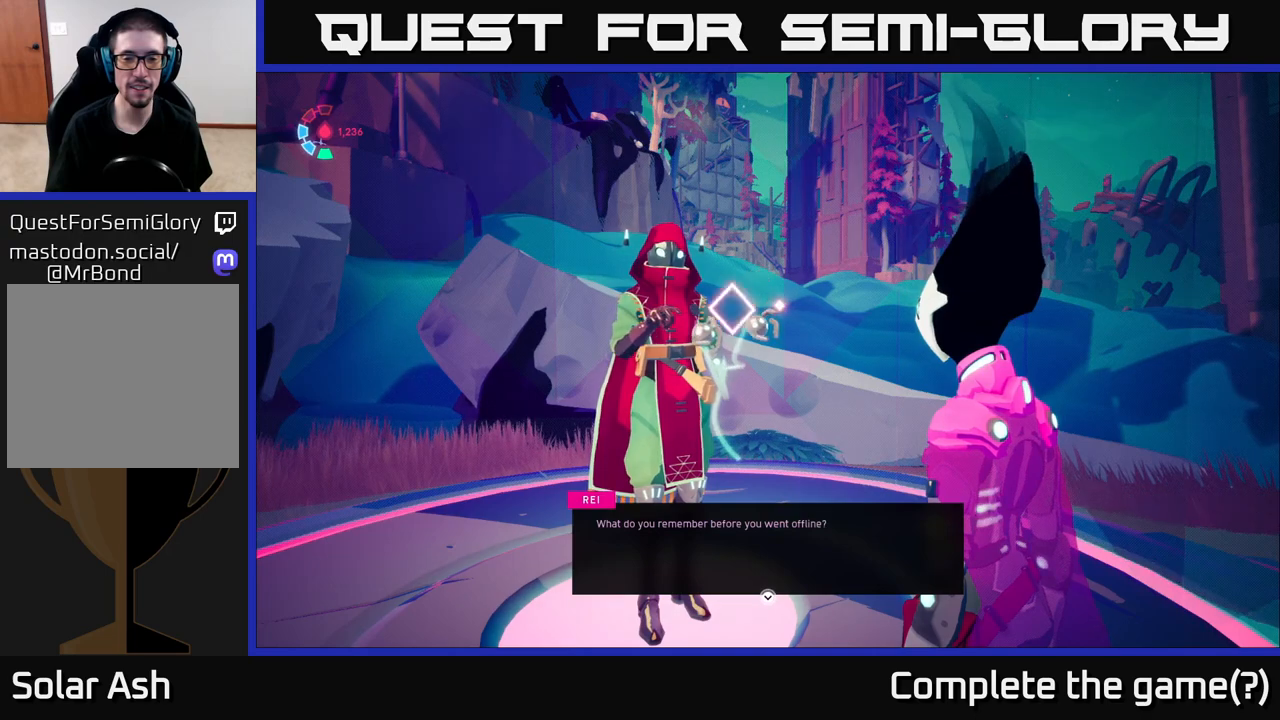
{"buttons": [], "left_stick": "center", "right_stick": "center", "events": []}
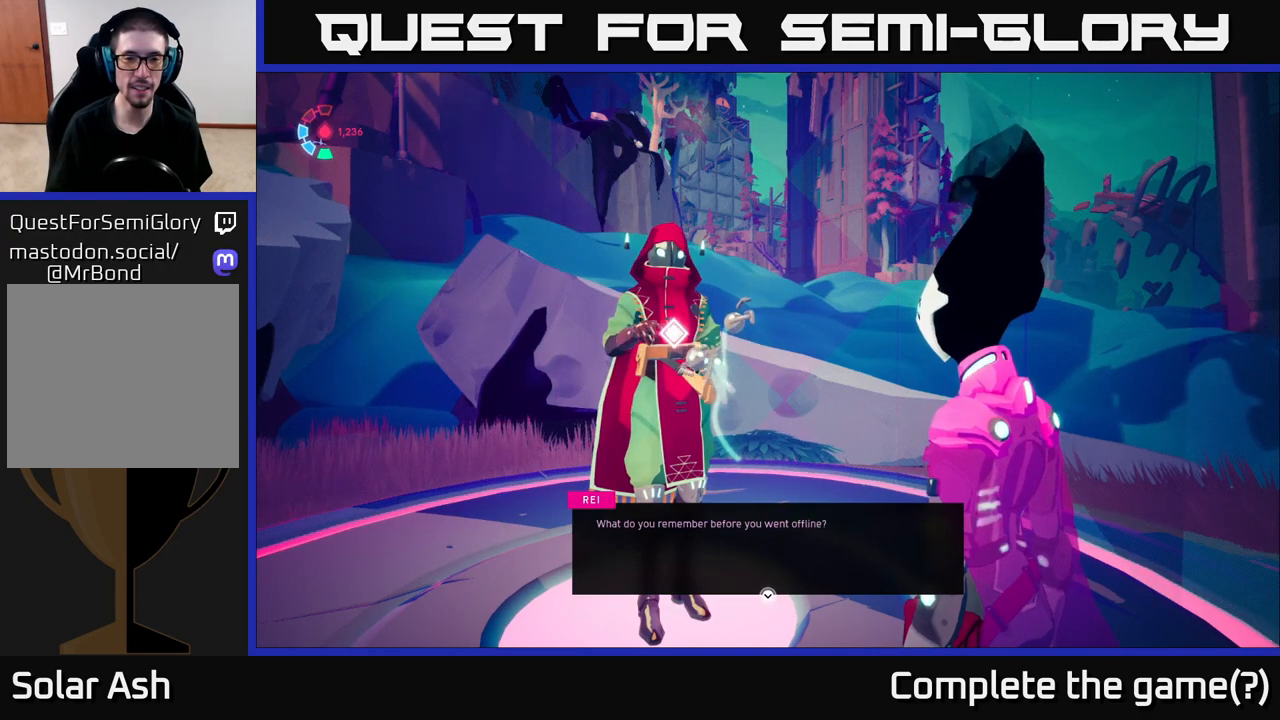
{"buttons": [], "left_stick": "center", "right_stick": "center", "events": [[167, "A", "down"], [283, "A", "up"]]}